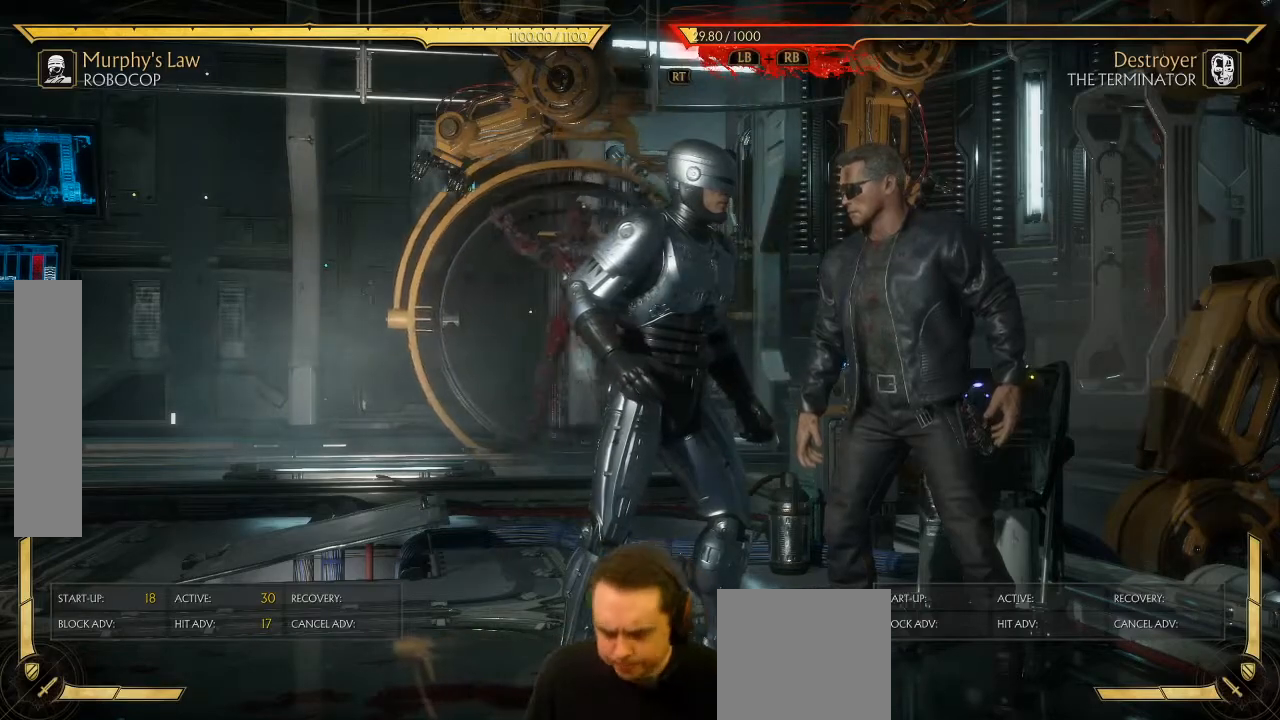
Gameplay with a controller (Xbox layout); each line is a JSON object with the inputs held at the frame after it. "events" lists button and stick changes between this image and that frame as [ms after this image, input, new state], when the widget could be followed in between. Not read: L3 right_stick.
{"buttons": [], "left_stick": "center", "events": [[283, "DPAD_DOWN", "down"], [500, "DPAD_DOWN", "up"]]}
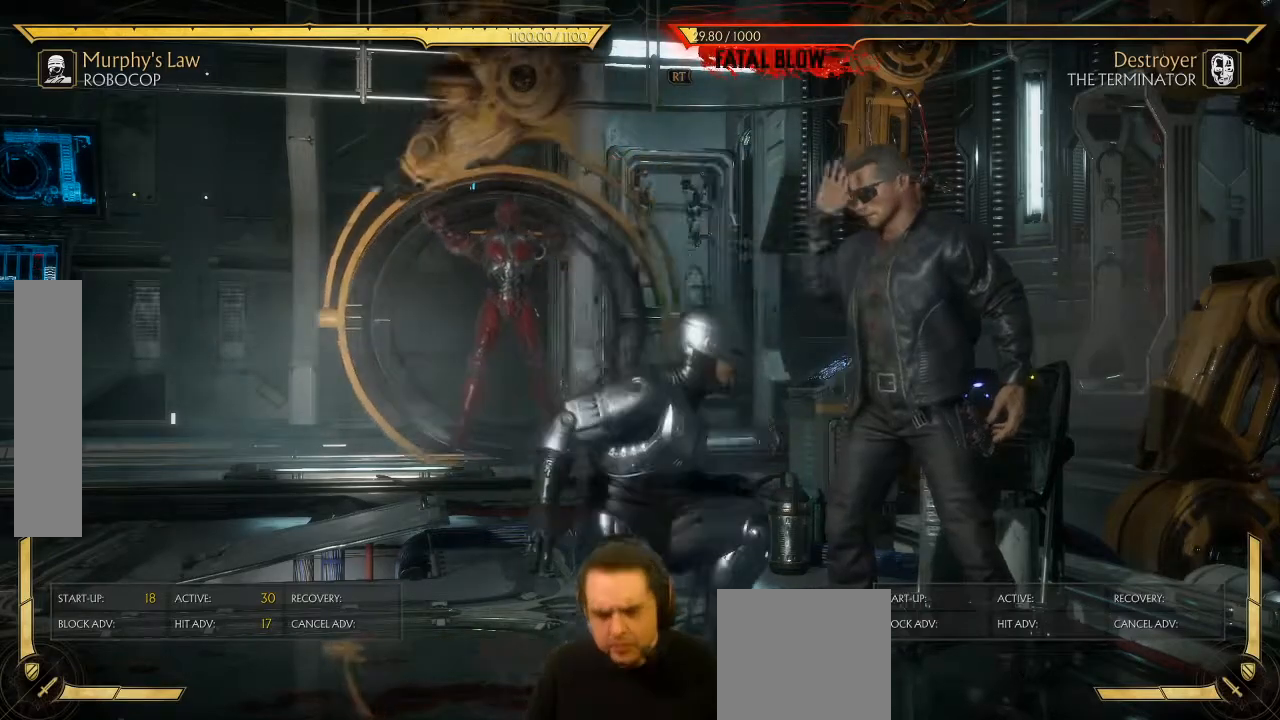
{"buttons": ["X"], "left_stick": "center", "events": [[50, "DPAD_LEFT", "down"], [267, "DPAD_LEFT", "up"], [350, "DPAD_RIGHT", "down"], [483, "DPAD_RIGHT", "up"], [483, "X", "down"]]}
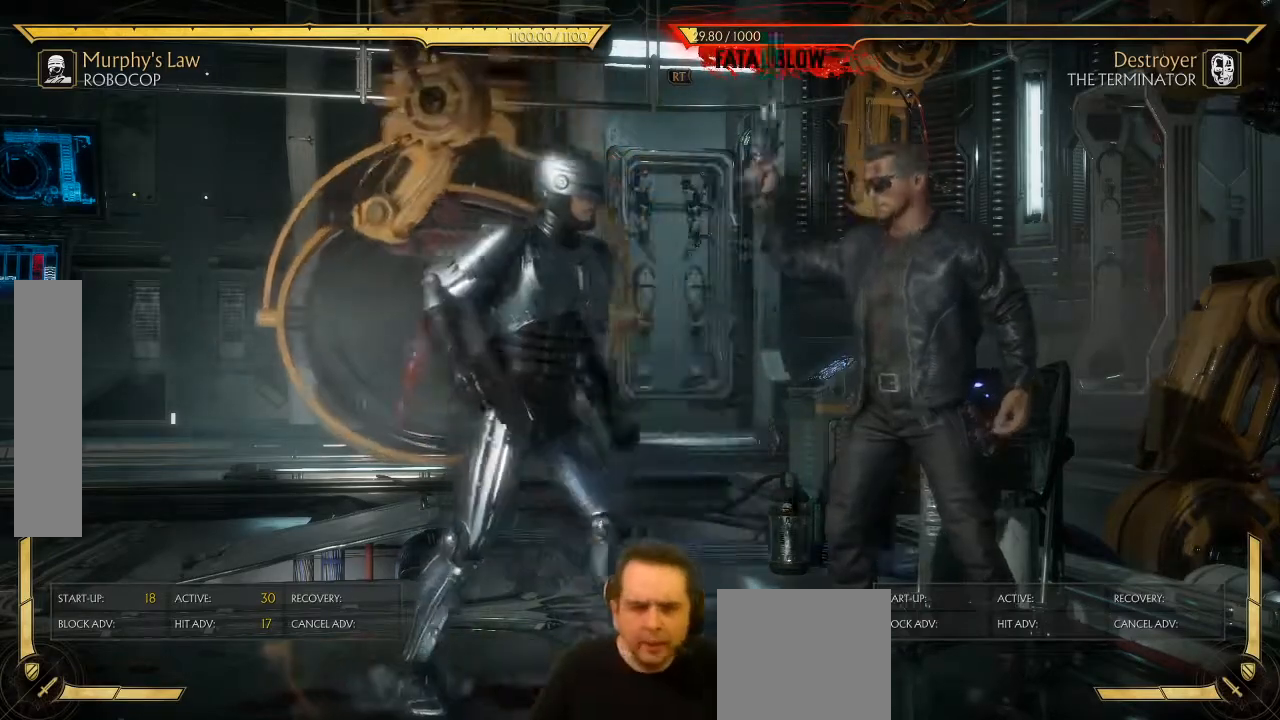
{"buttons": [], "left_stick": "center", "events": [[17, "Y", "down"], [67, "X", "up"], [117, "X", "down"], [133, "Y", "up"], [167, "X", "up"]]}
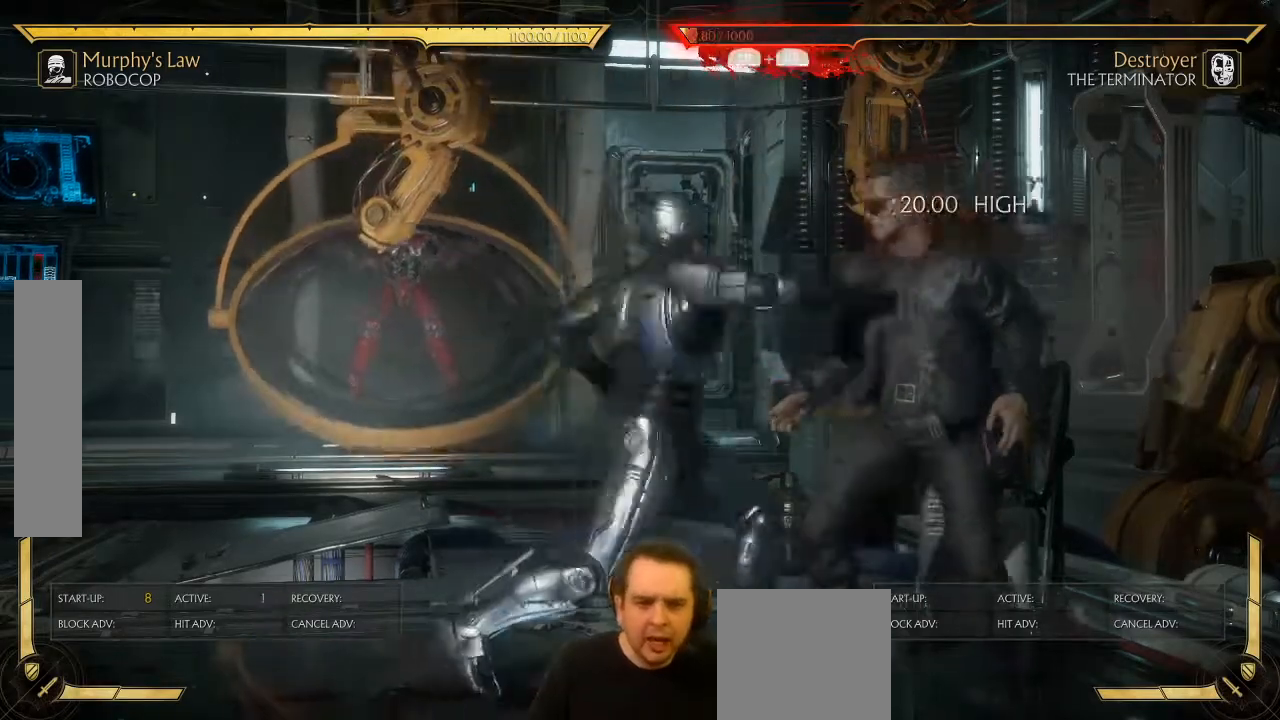
{"buttons": [], "left_stick": "center", "events": []}
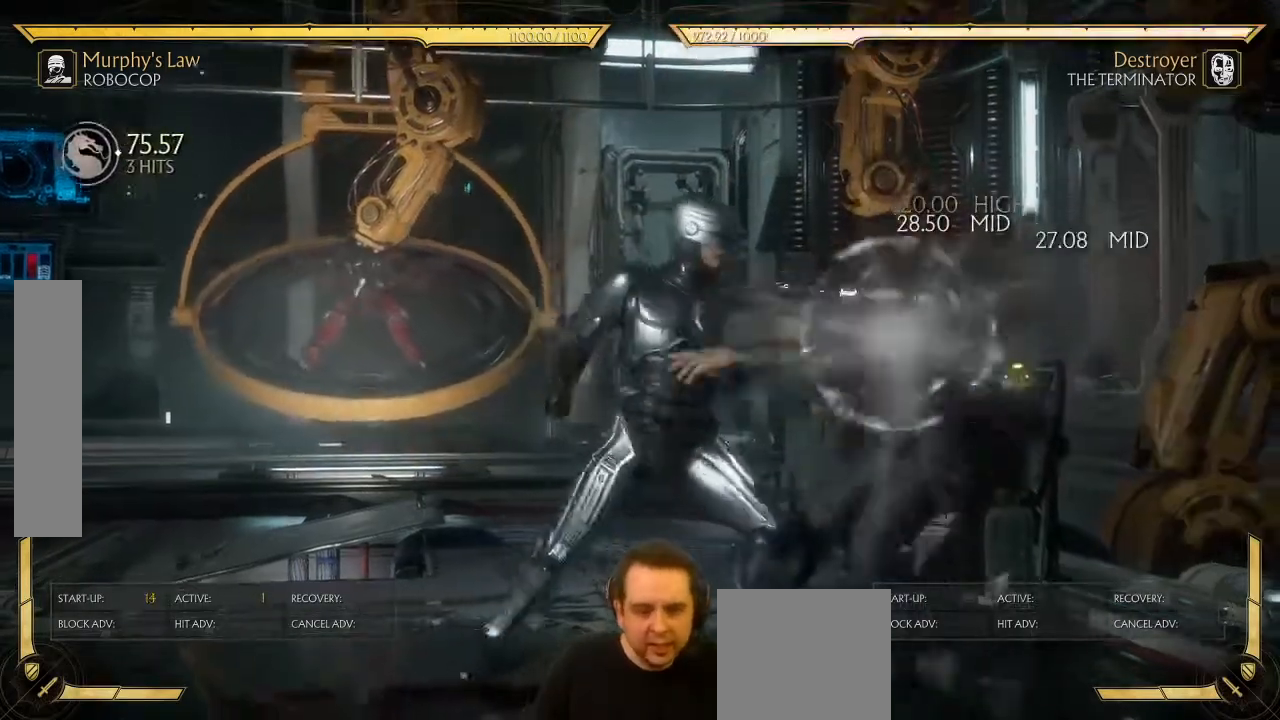
{"buttons": [], "left_stick": "center", "events": []}
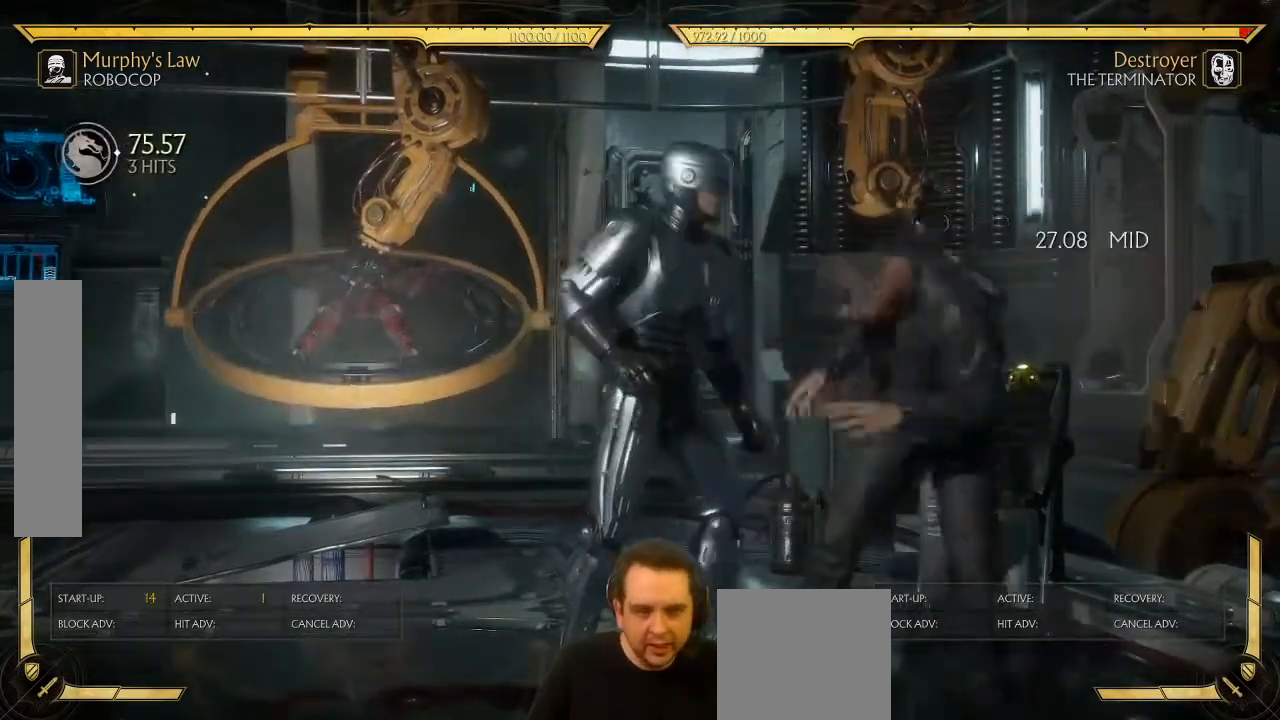
{"buttons": [], "left_stick": "center", "events": []}
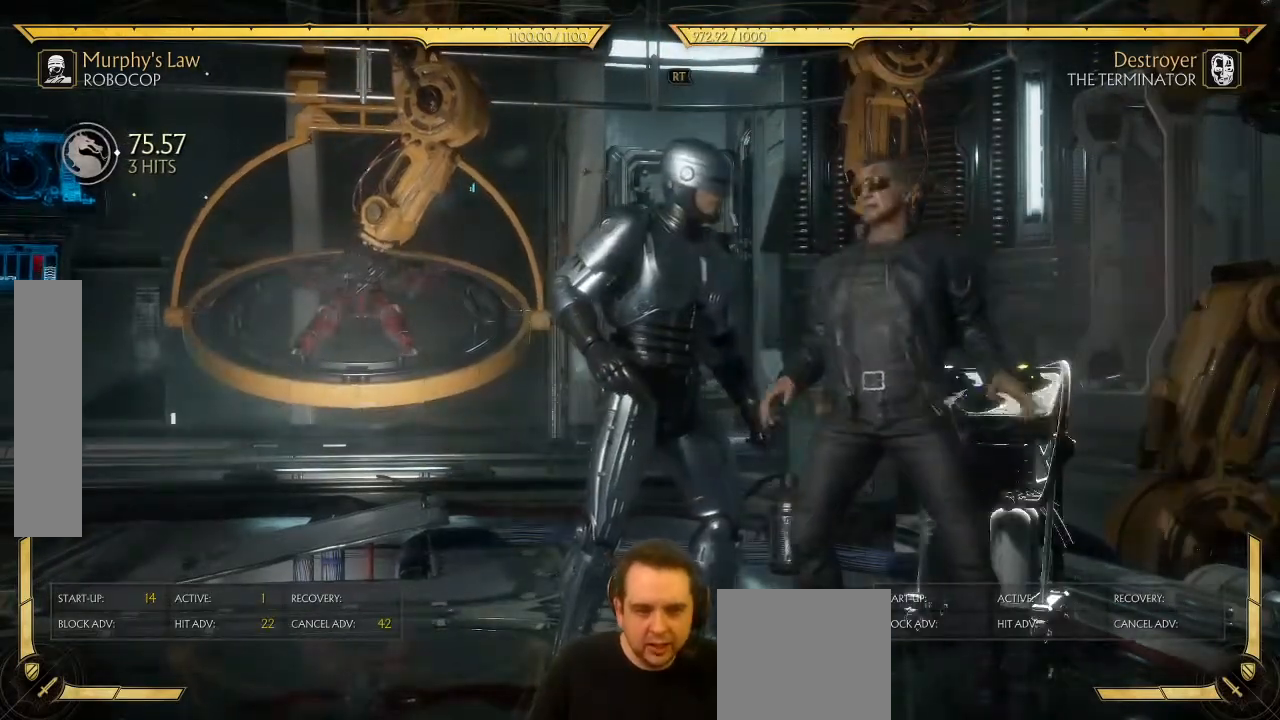
{"buttons": [], "left_stick": "center", "events": []}
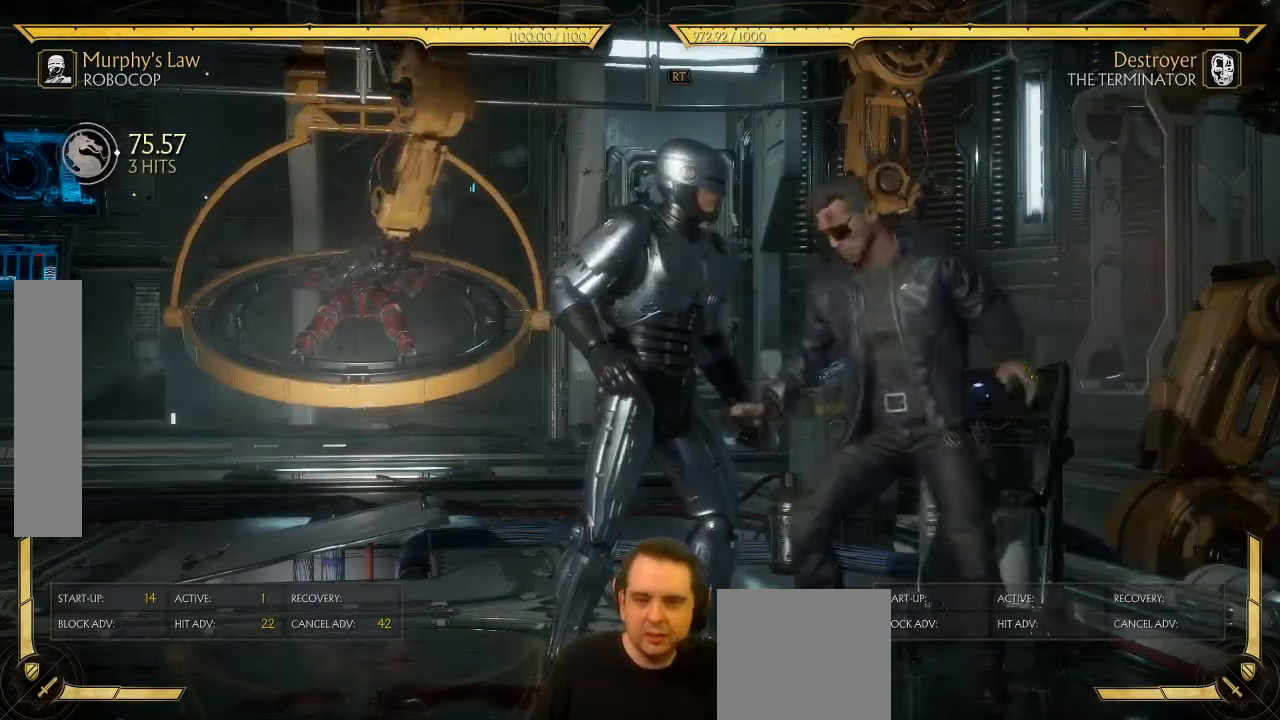
{"buttons": ["X"], "left_stick": "center", "events": [[500, "X", "down"]]}
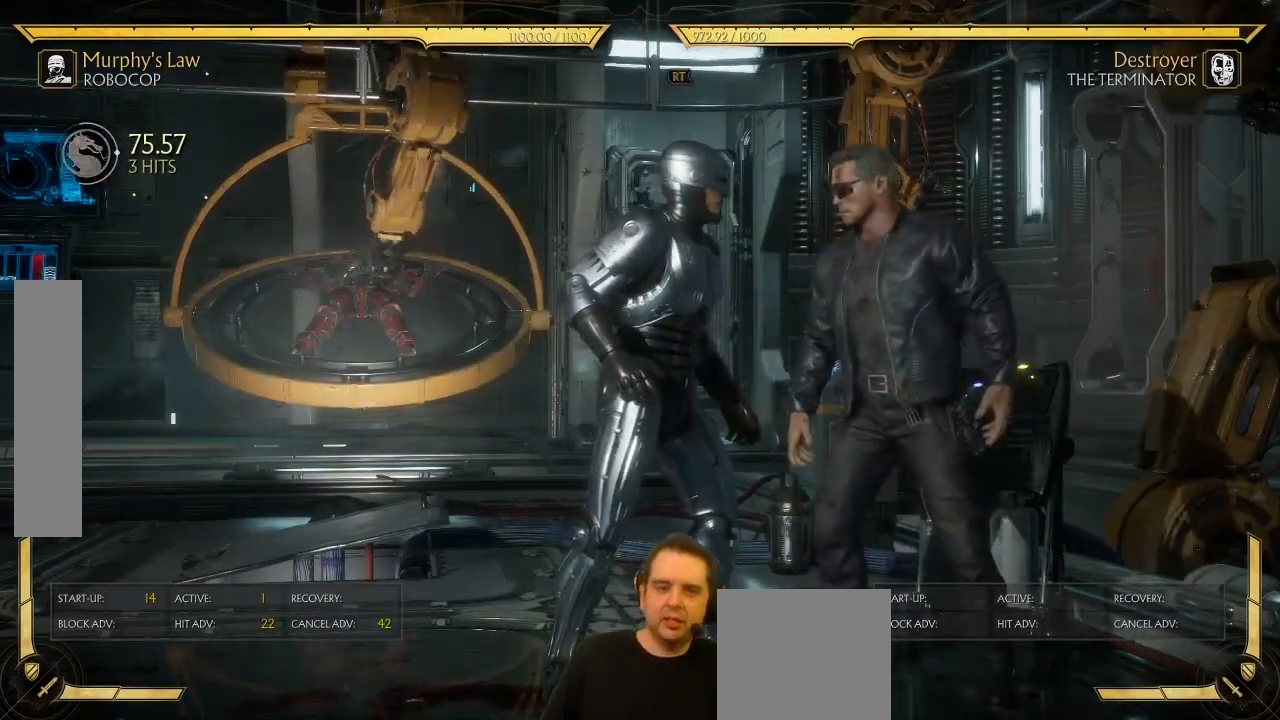
{"buttons": [], "left_stick": "center", "events": [[67, "X", "up"], [67, "Y", "down"], [133, "X", "down"], [150, "Y", "up"], [217, "X", "up"]]}
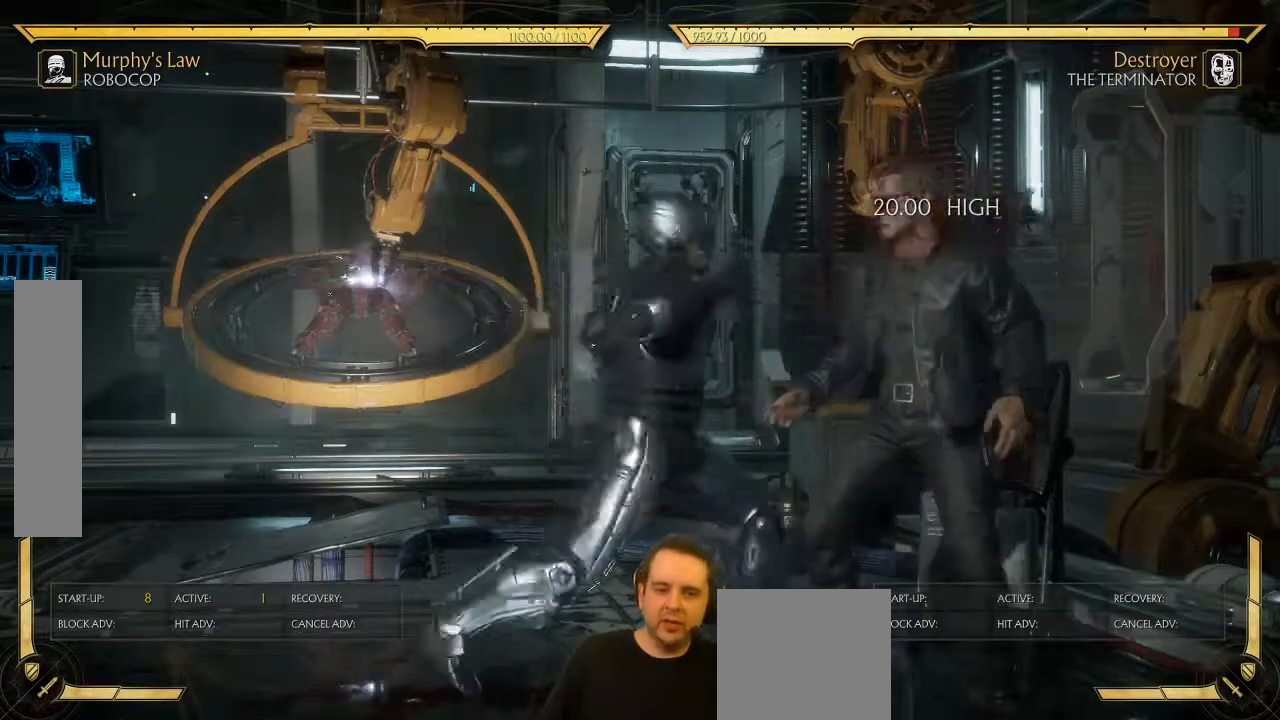
{"buttons": [], "left_stick": "center", "events": []}
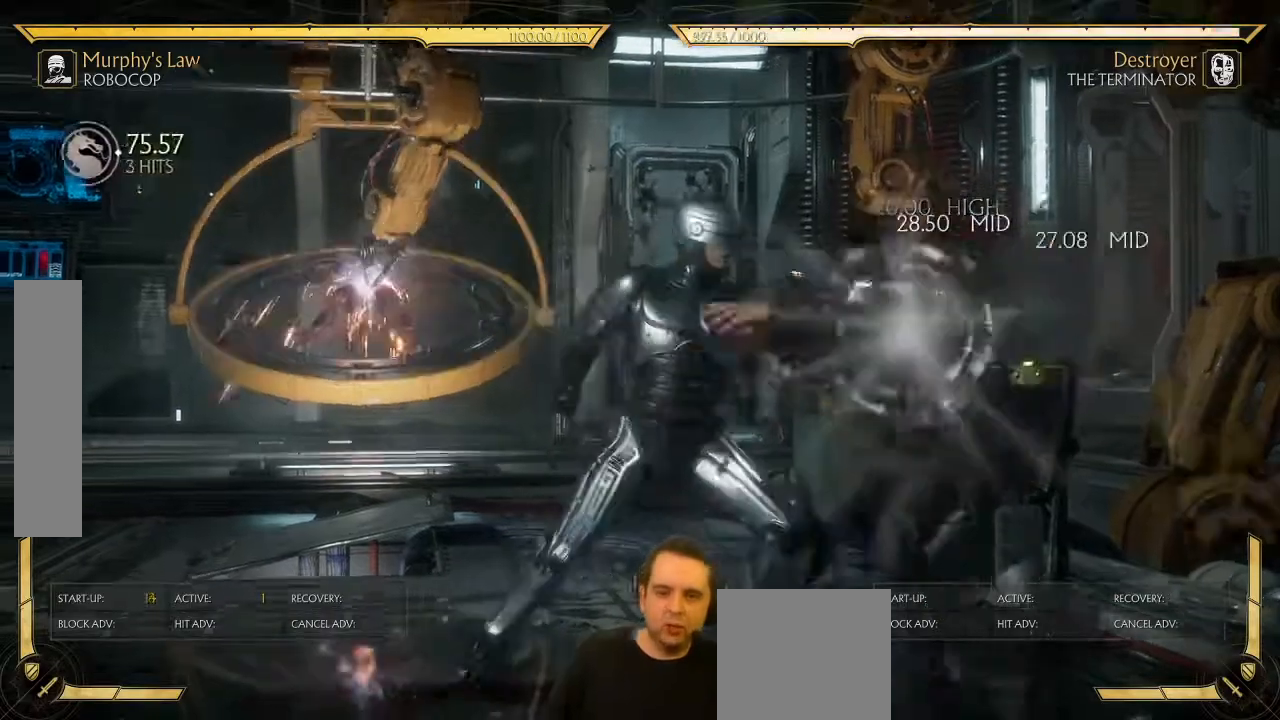
{"buttons": [], "left_stick": "center", "events": []}
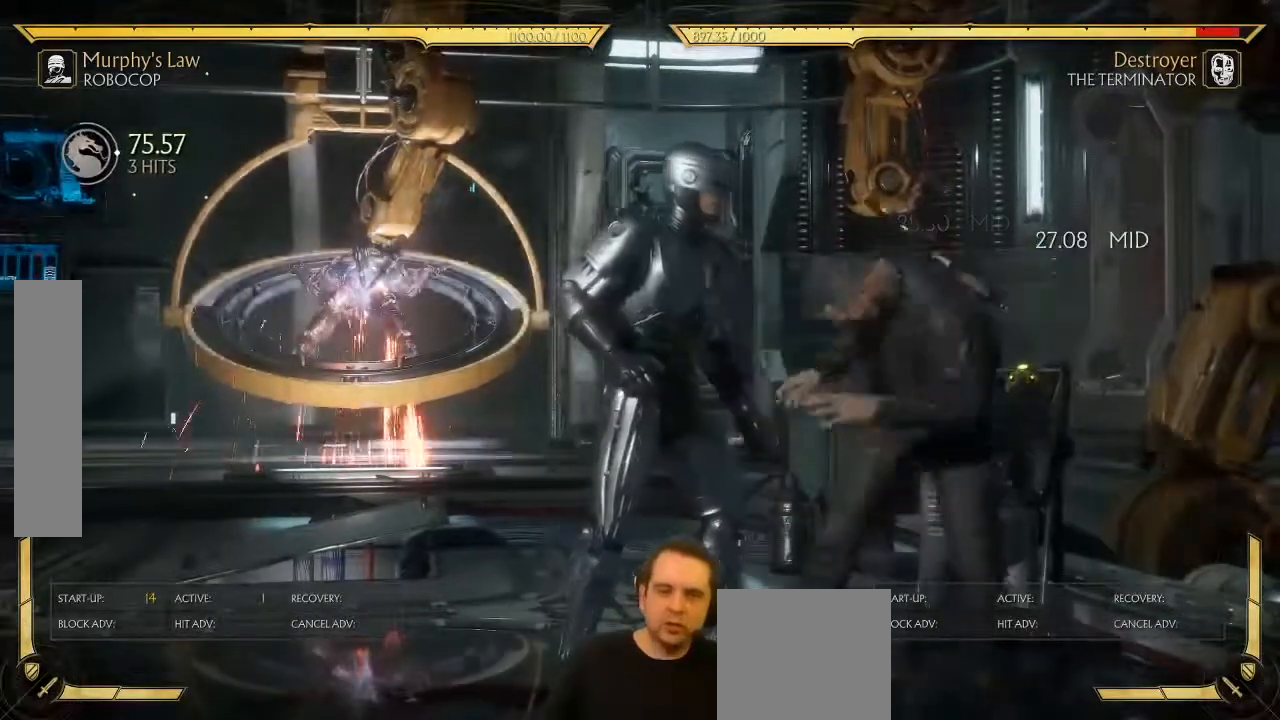
{"buttons": [], "left_stick": "center", "events": []}
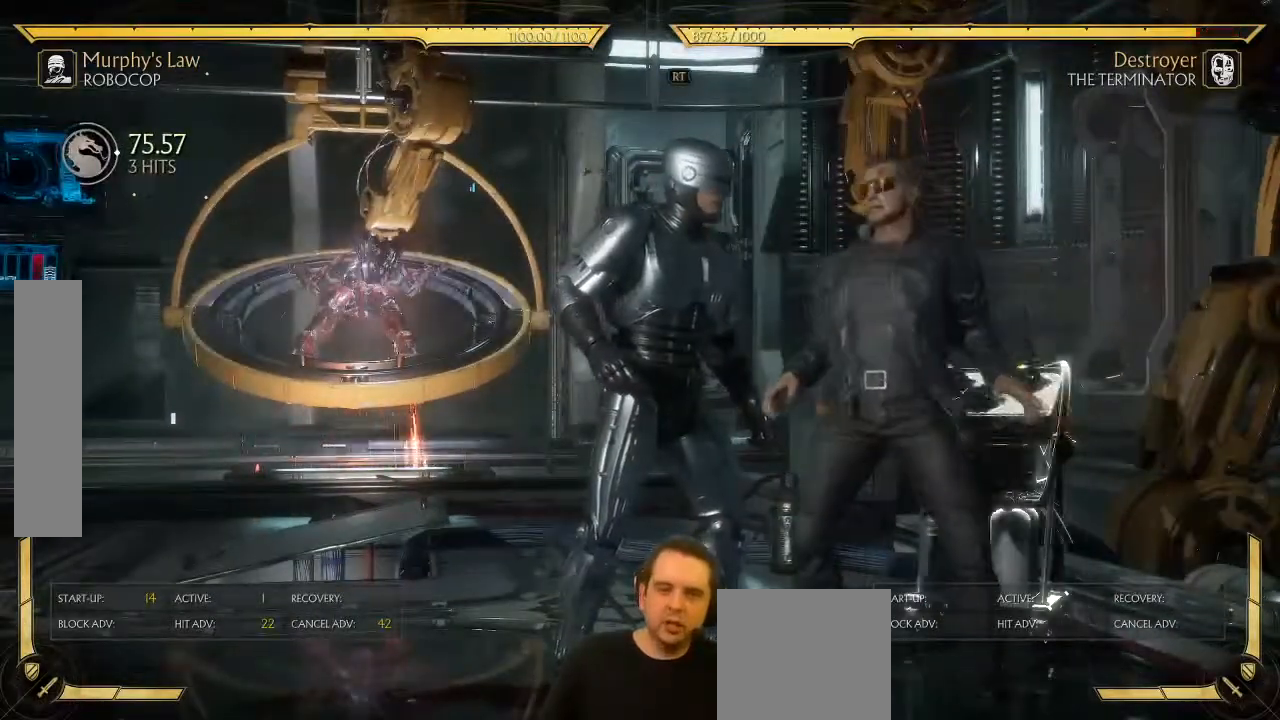
{"buttons": [], "left_stick": "center", "events": []}
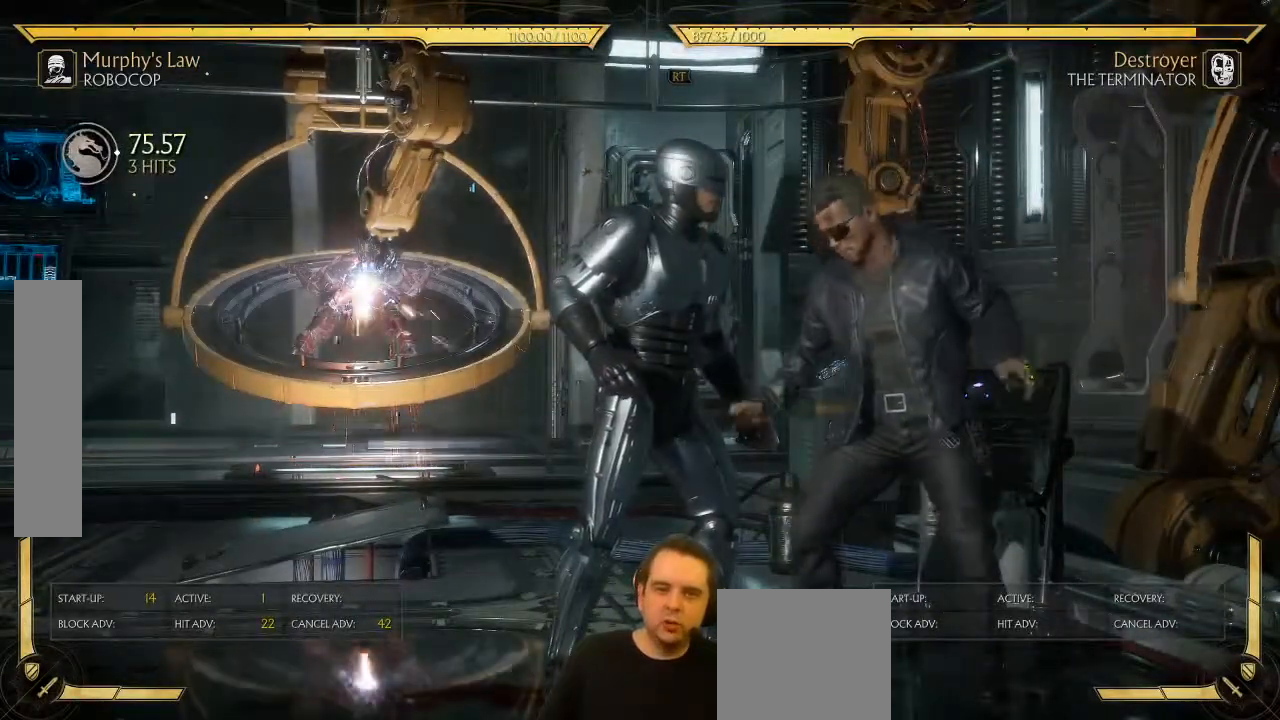
{"buttons": [], "left_stick": "center", "events": []}
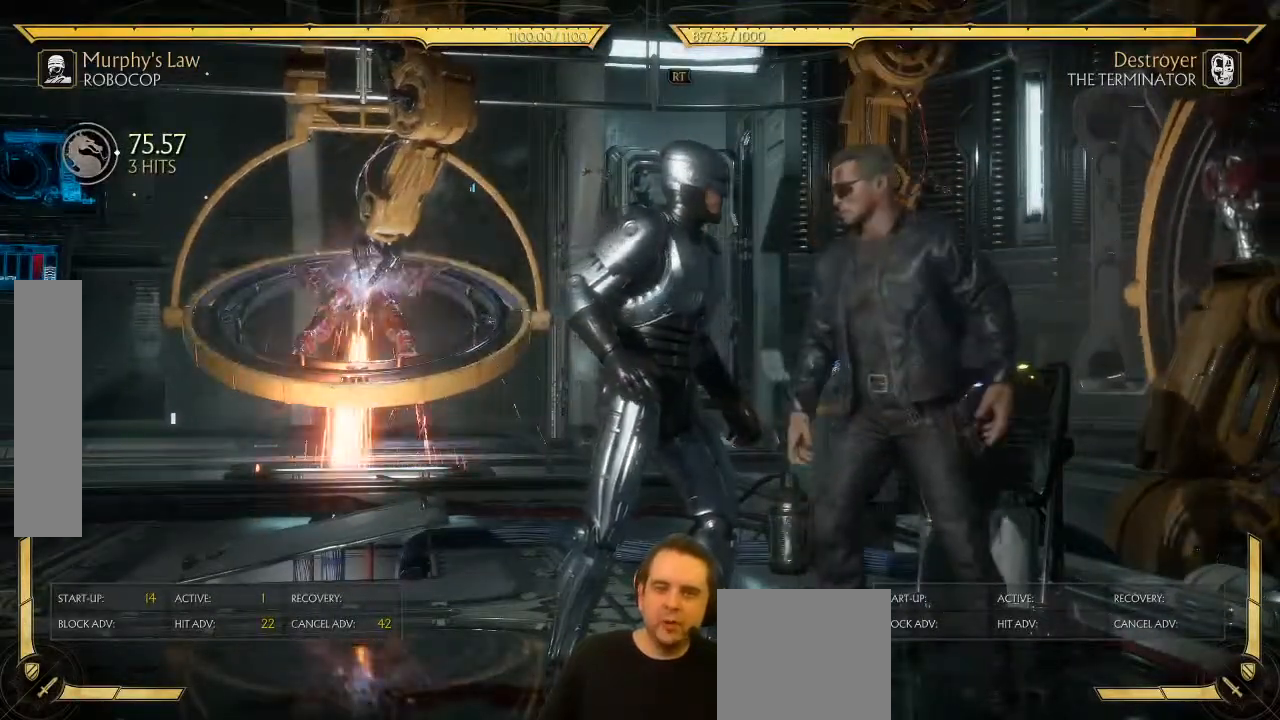
{"buttons": ["DPAD_LEFT"], "left_stick": "center", "events": [[283, "DPAD_LEFT", "down"]]}
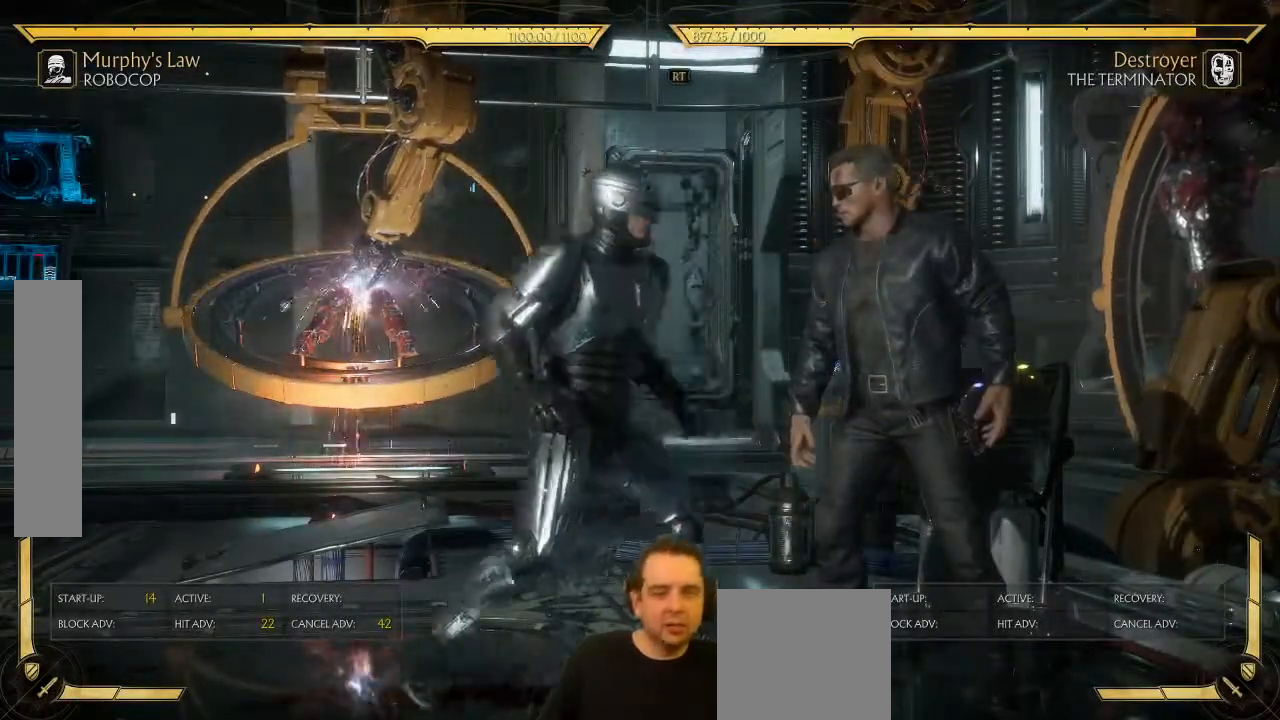
{"buttons": ["DPAD_RIGHT"], "left_stick": "center", "events": [[150, "DPAD_LEFT", "up"], [333, "DPAD_RIGHT", "down"]]}
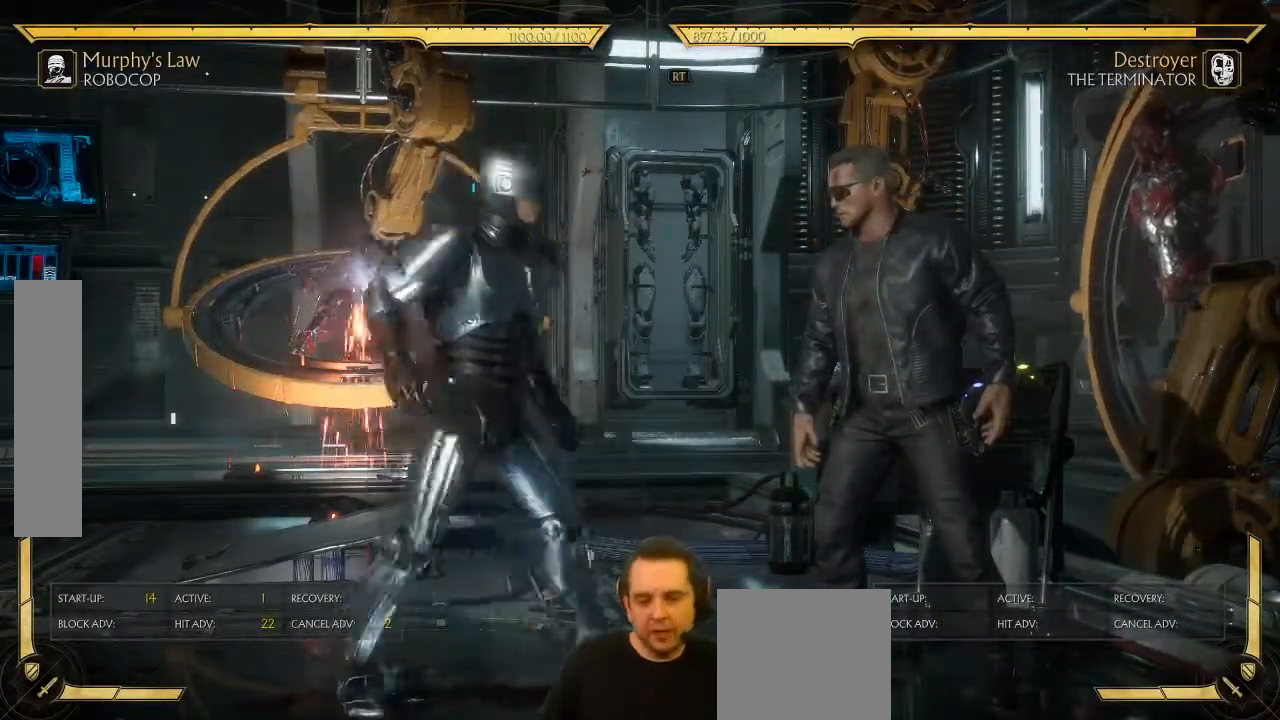
{"buttons": [], "left_stick": "center", "events": [[183, "DPAD_RIGHT", "up"]]}
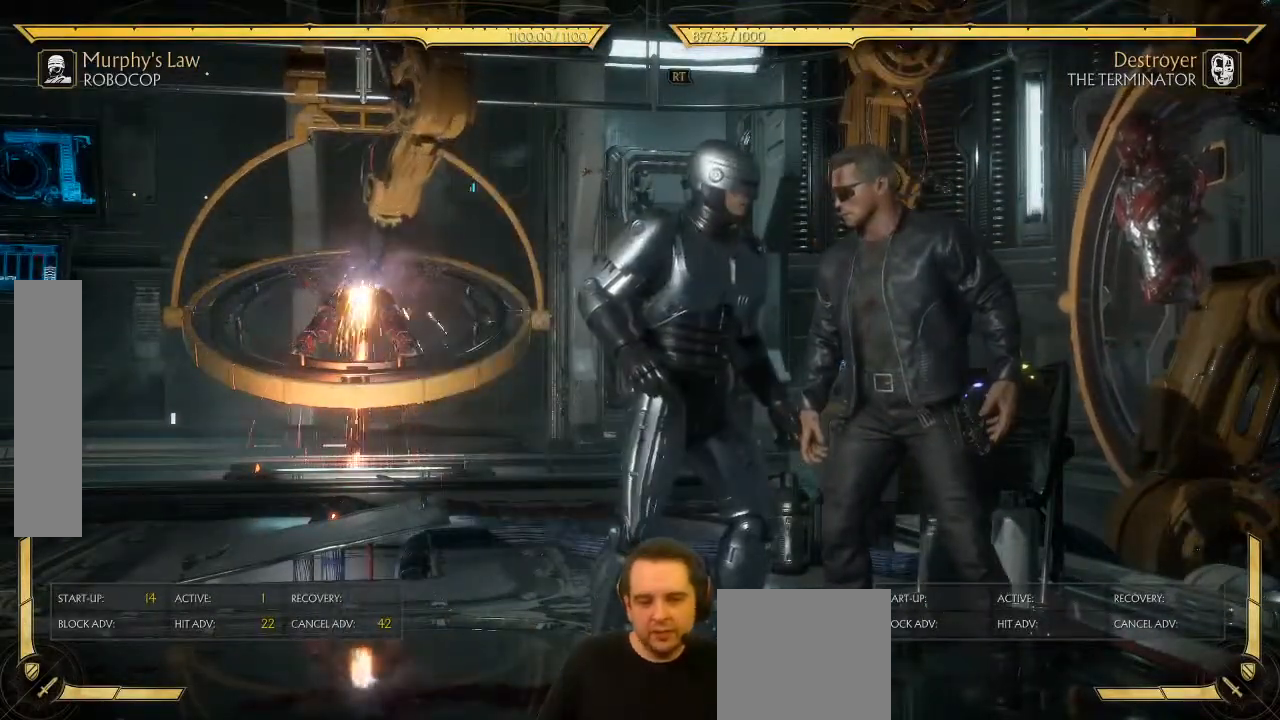
{"buttons": [], "left_stick": "center", "events": []}
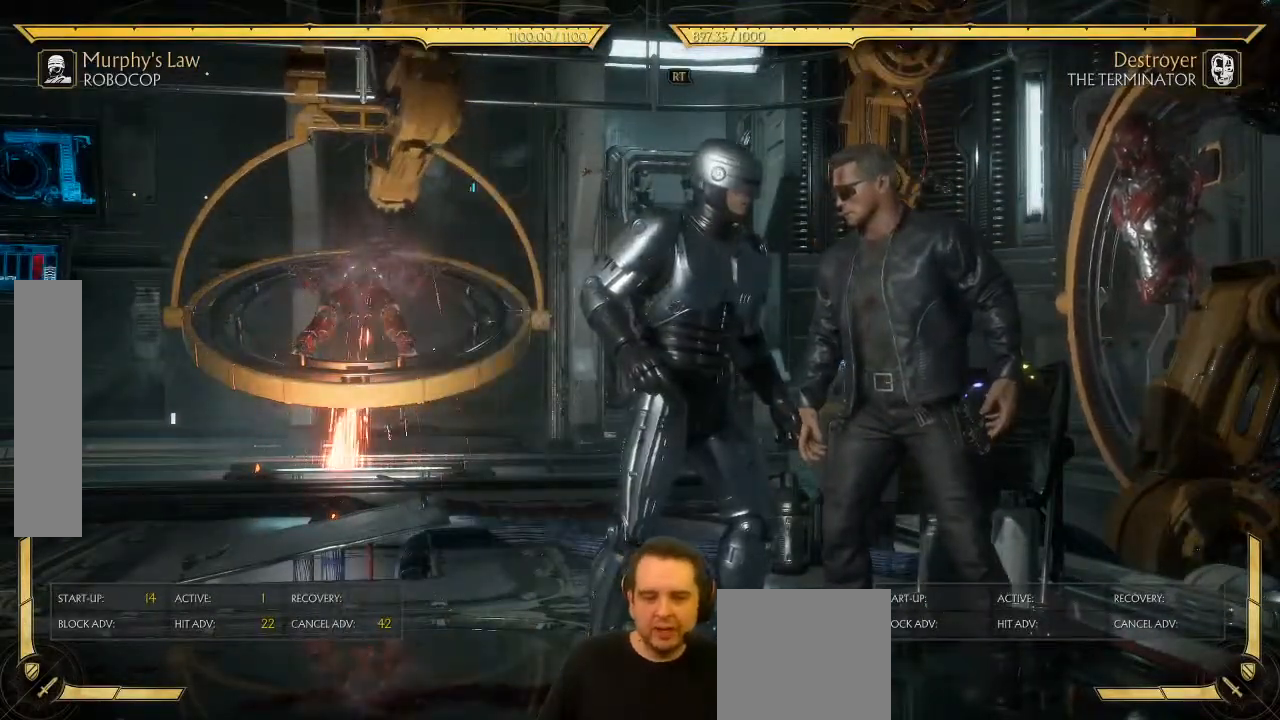
{"buttons": [], "left_stick": "center", "events": []}
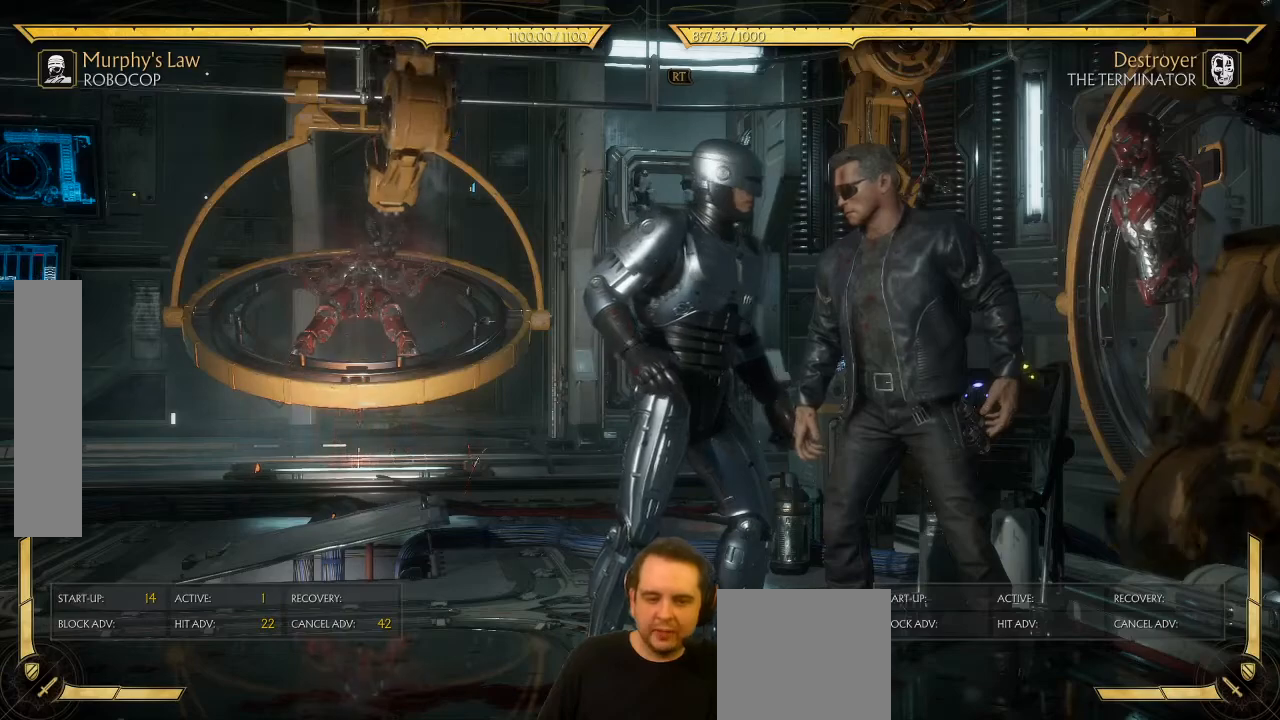
{"buttons": [], "left_stick": "center", "events": []}
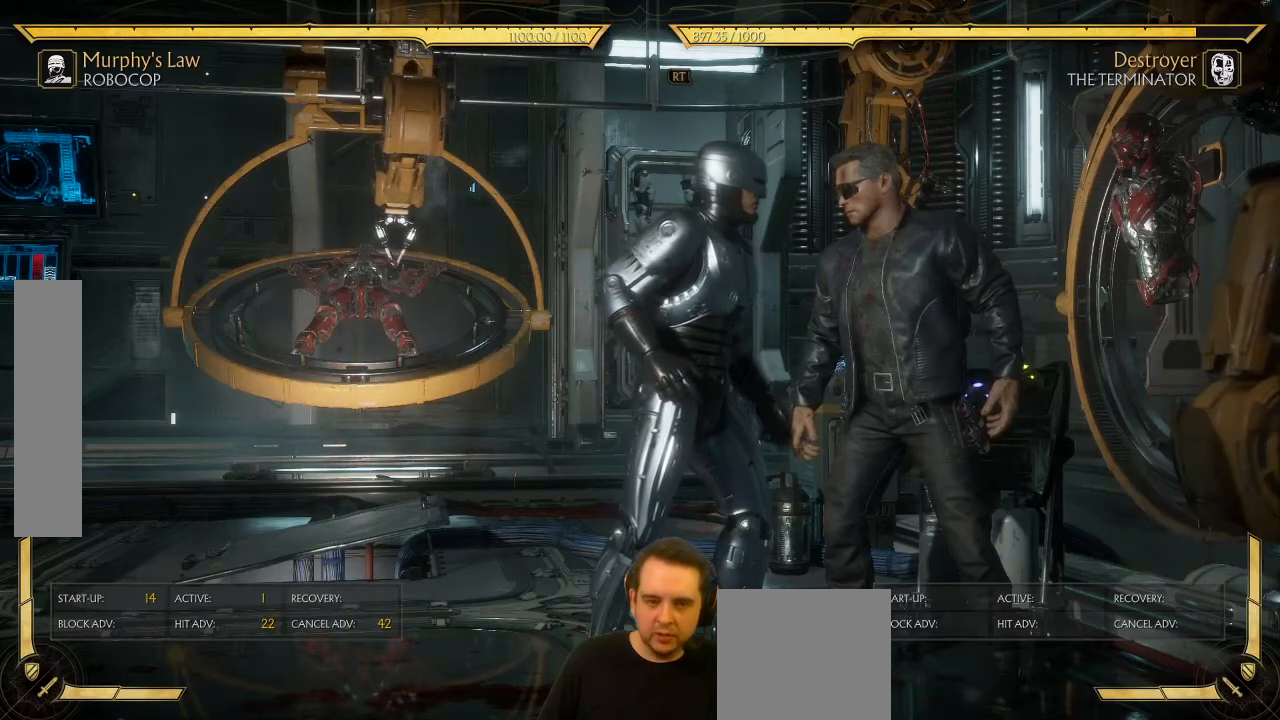
{"buttons": [], "left_stick": "center", "events": []}
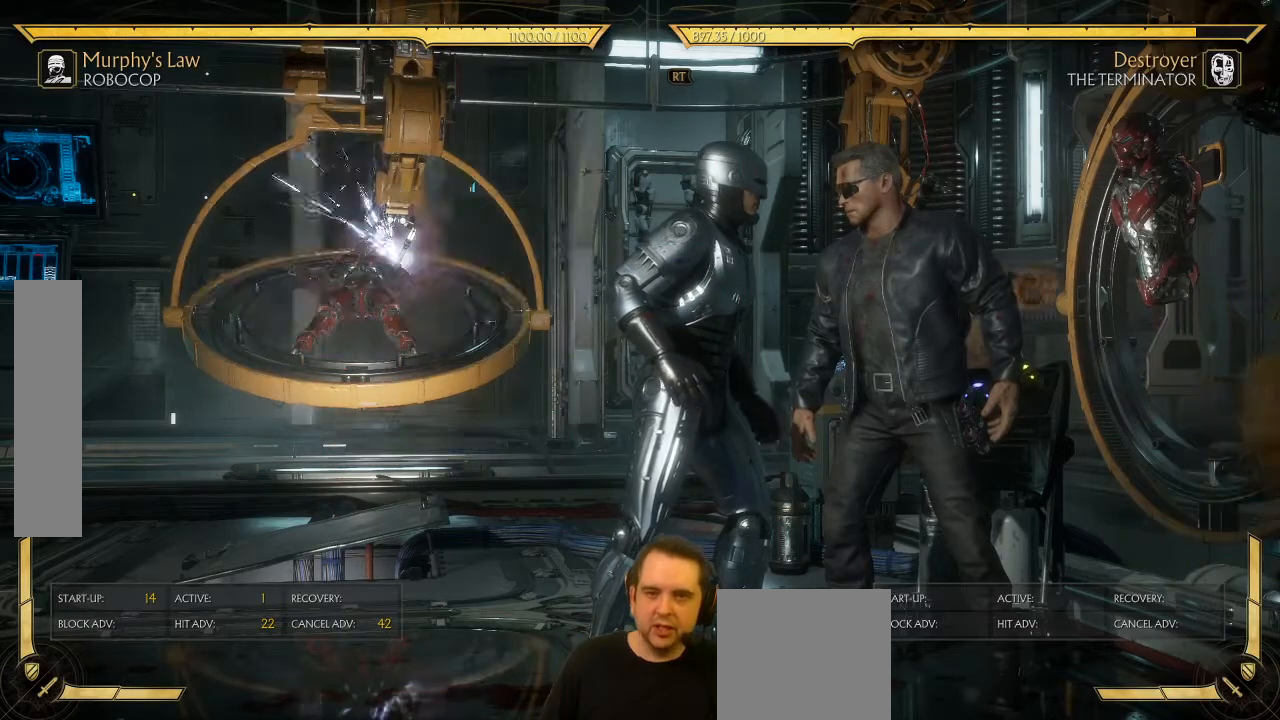
{"buttons": [], "left_stick": "center", "events": []}
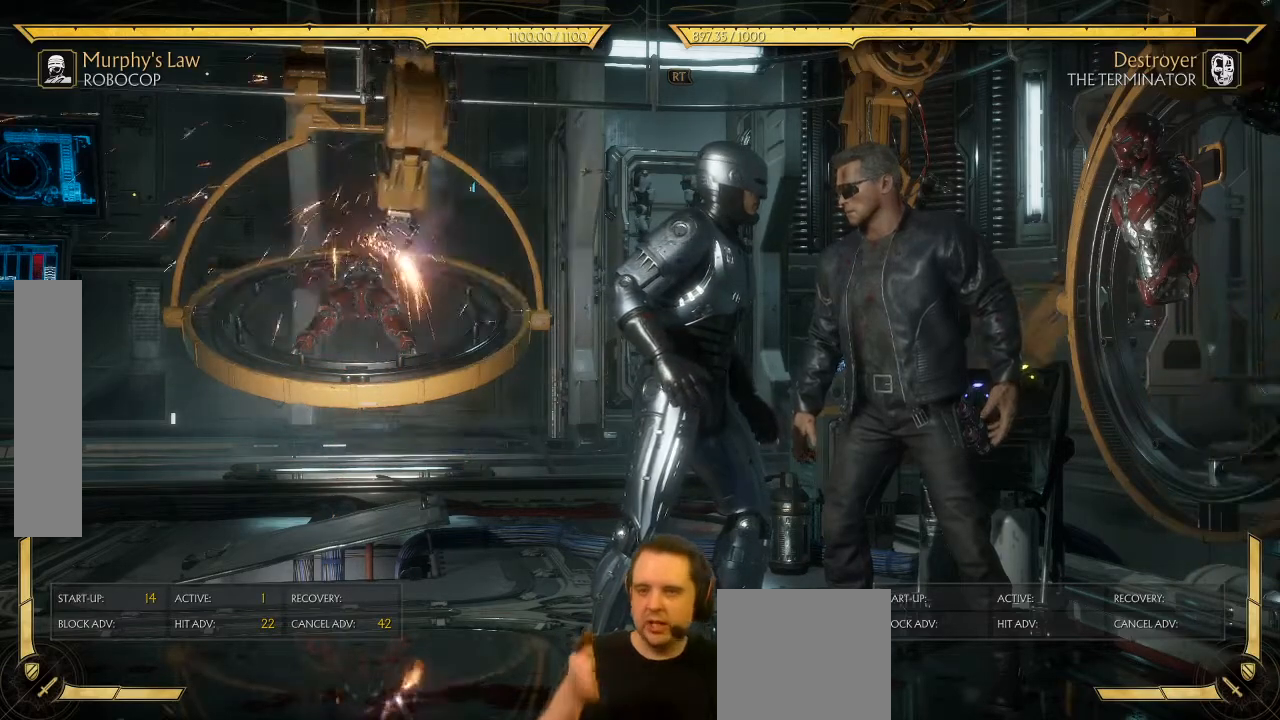
{"buttons": [], "left_stick": "center", "events": []}
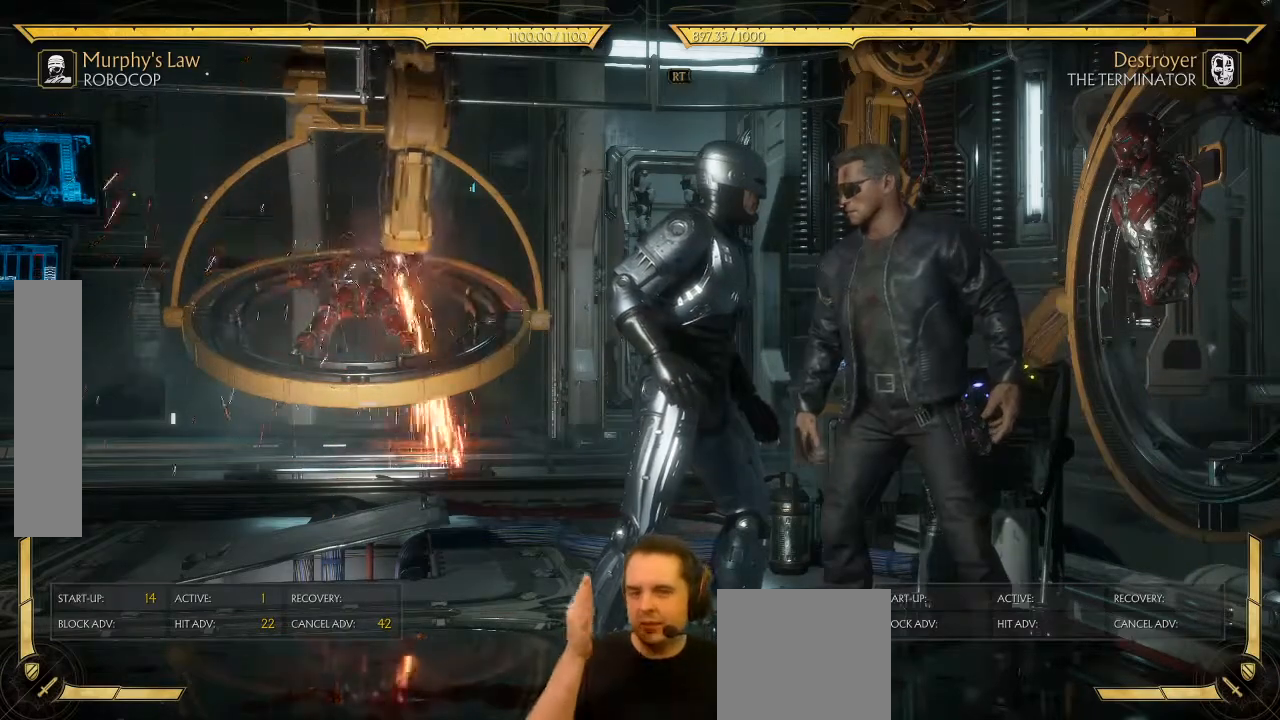
{"buttons": [], "left_stick": "center", "events": []}
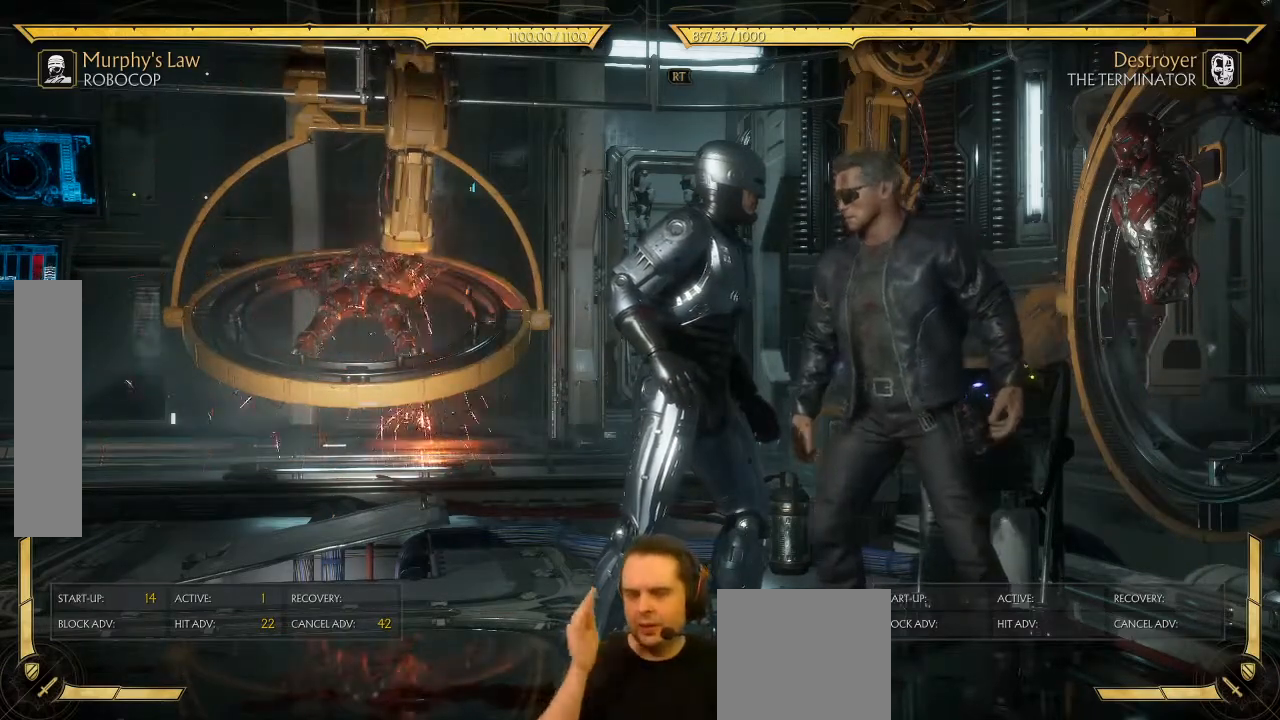
{"buttons": ["DPAD_LEFT"], "left_stick": "center", "events": [[367, "DPAD_LEFT", "down"]]}
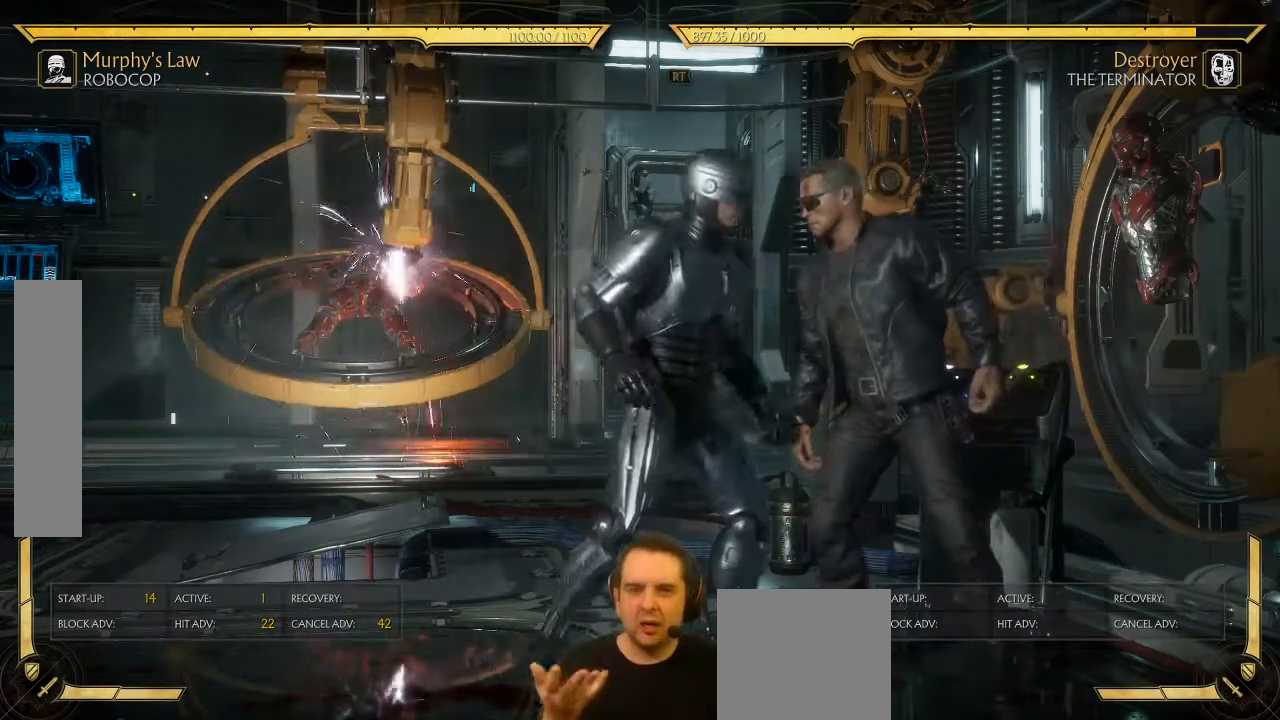
{"buttons": ["X"], "left_stick": "center", "events": [[83, "DPAD_LEFT", "up"], [200, "DPAD_RIGHT", "down"], [317, "DPAD_RIGHT", "up"], [483, "X", "down"]]}
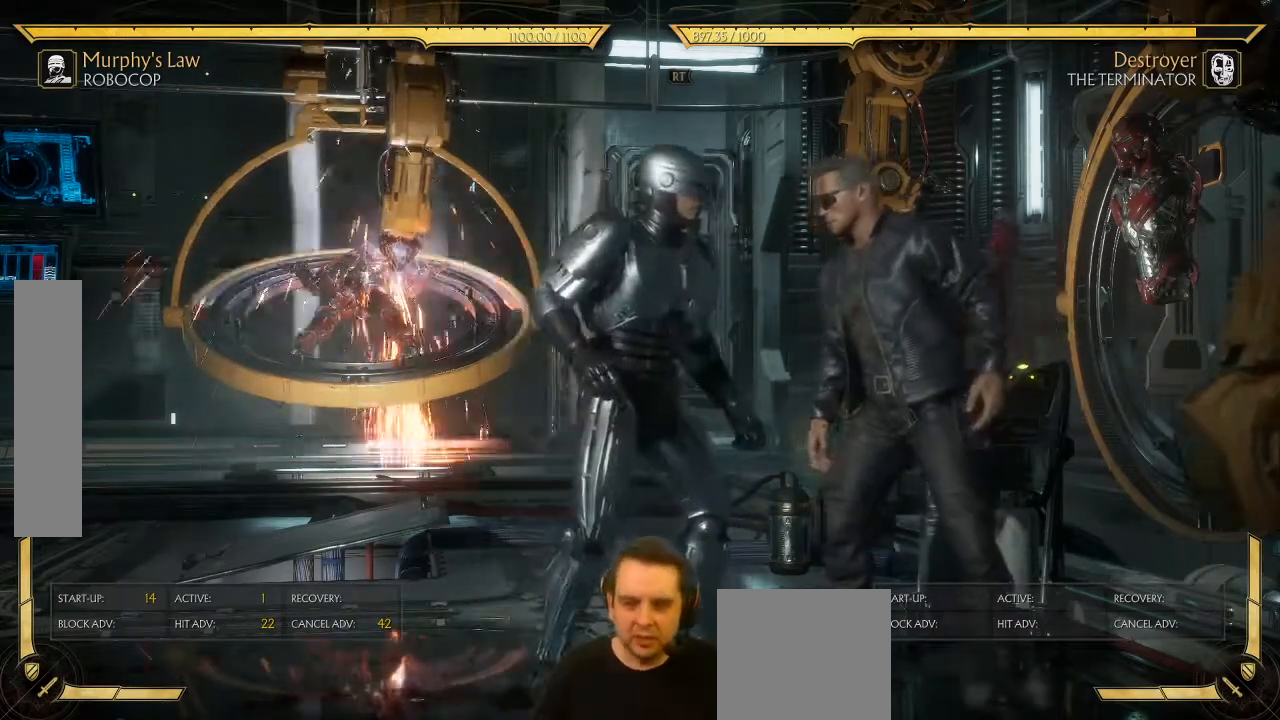
{"buttons": [], "left_stick": "center", "events": [[50, "X", "up"], [50, "Y", "down"], [117, "X", "down"], [133, "Y", "up"], [200, "X", "up"]]}
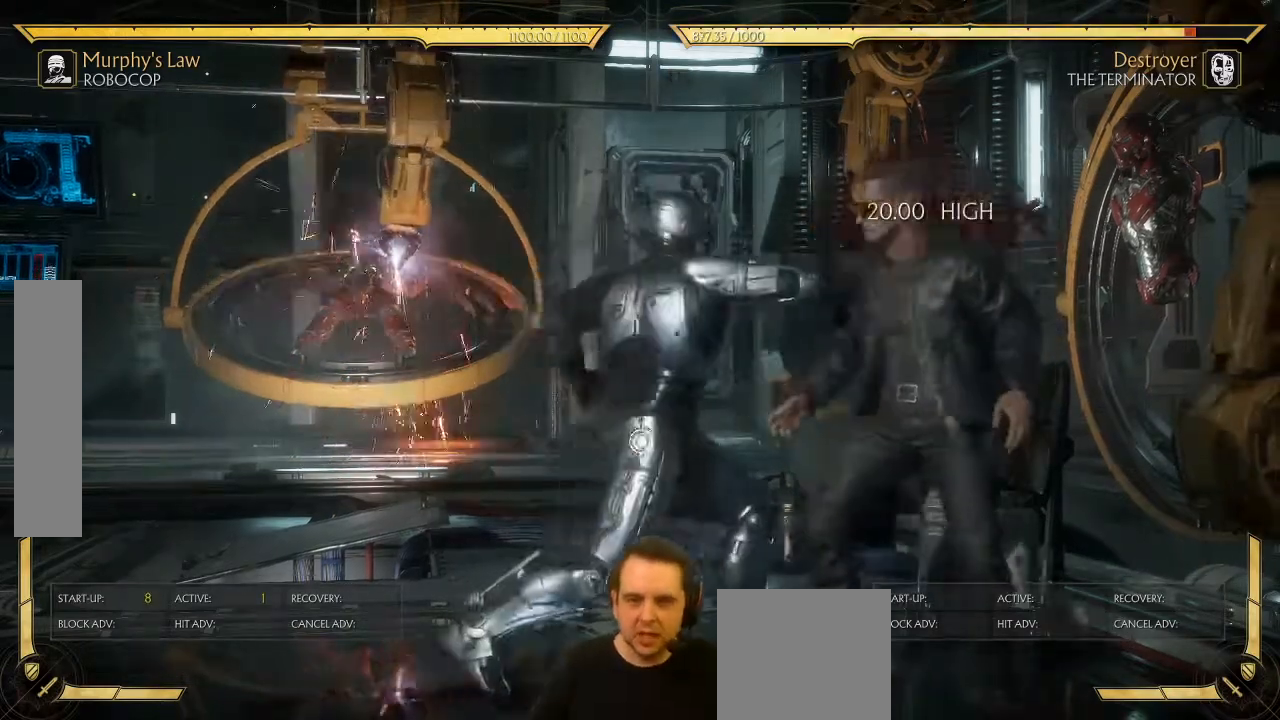
{"buttons": [], "left_stick": "center", "events": []}